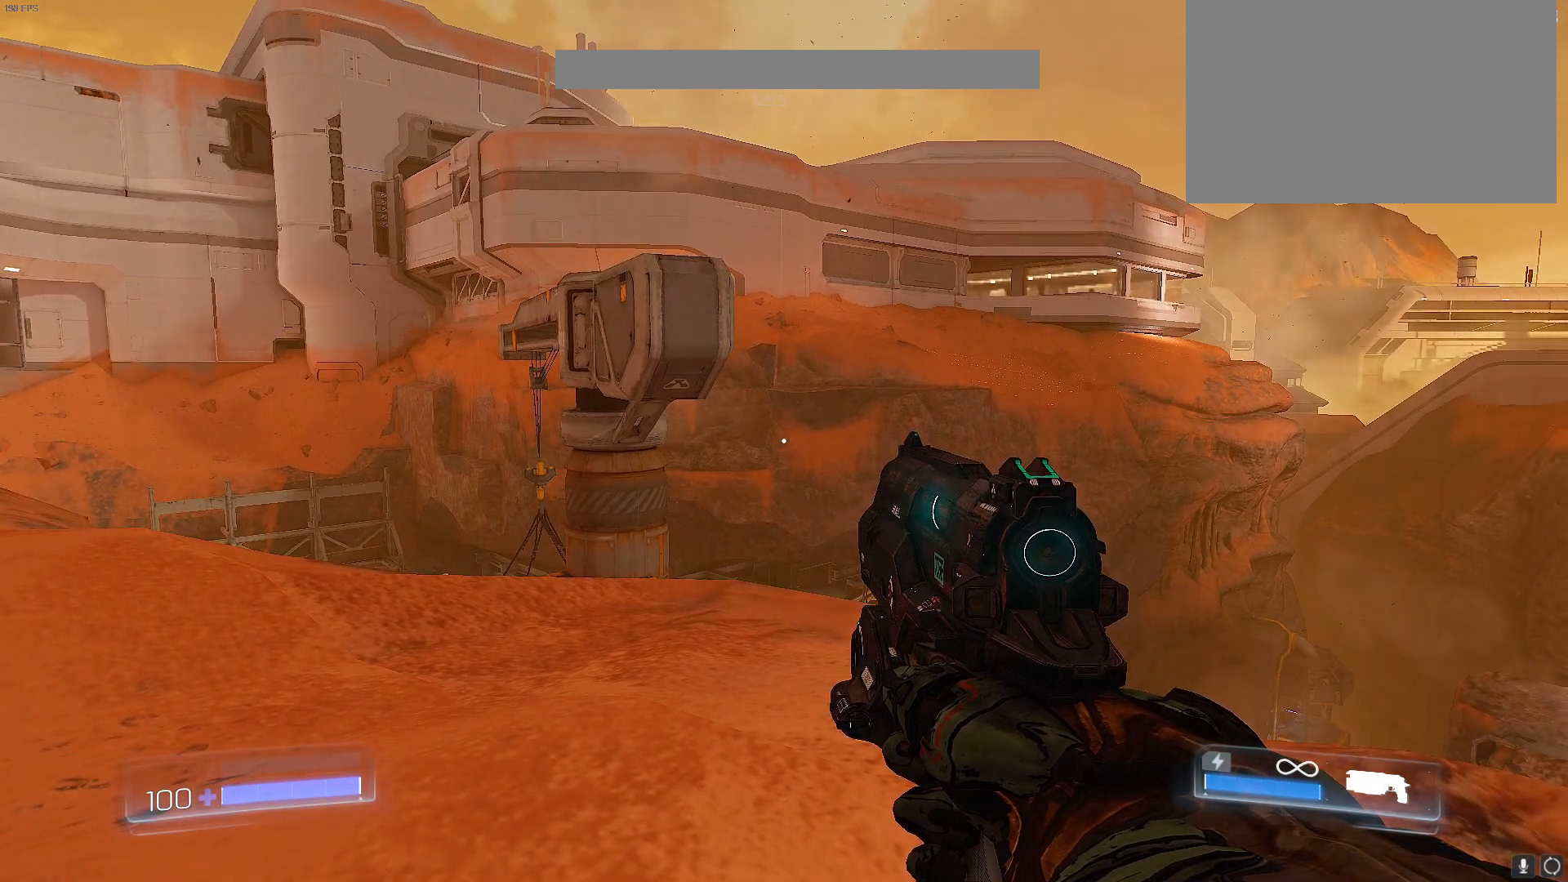
Gameplay with keyboard; each line is a JSON object with the keys held at the frame after it. "events" lists presses ("down") and releases ("up") of "1", "2", "3", "4", "5", "a", "alt", "b", "c", "caps_lock", "ctrl", "d", "e", "f", "g", "q", "r", "s", "shift", "space", "t", "tab", "tilde", "v", "w", "x" and "z" between this image and that frame as [ms after this image, input, new state], when the widget could be followed in between. No other keys are recorded. Mouse input is not recorded.
{"keys": [], "events": [[267, "d", "down"], [350, "d", "up"]]}
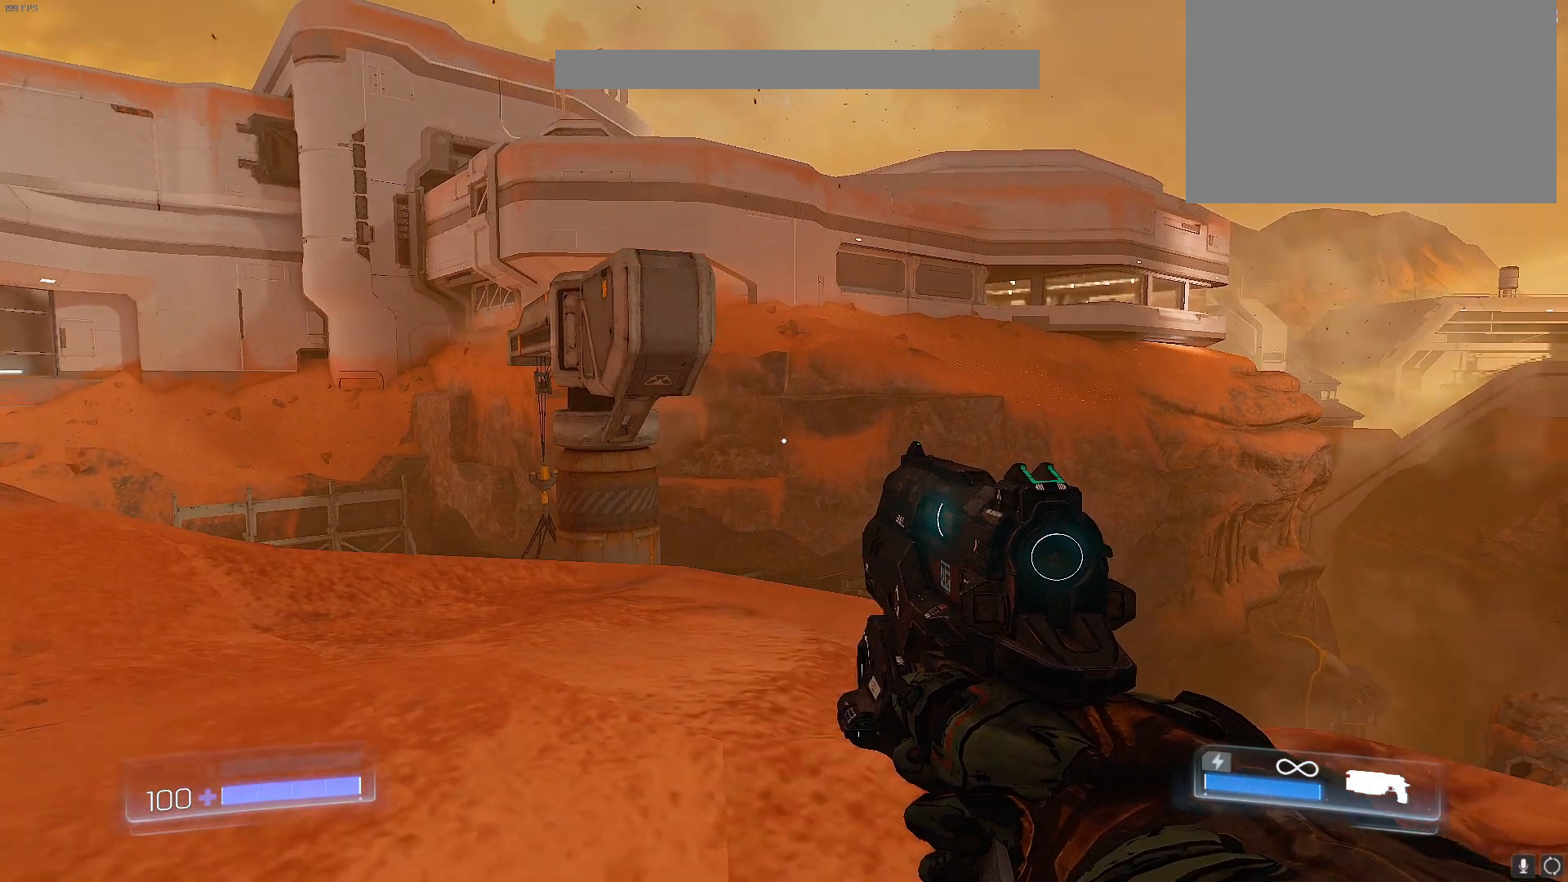
{"keys": [], "events": []}
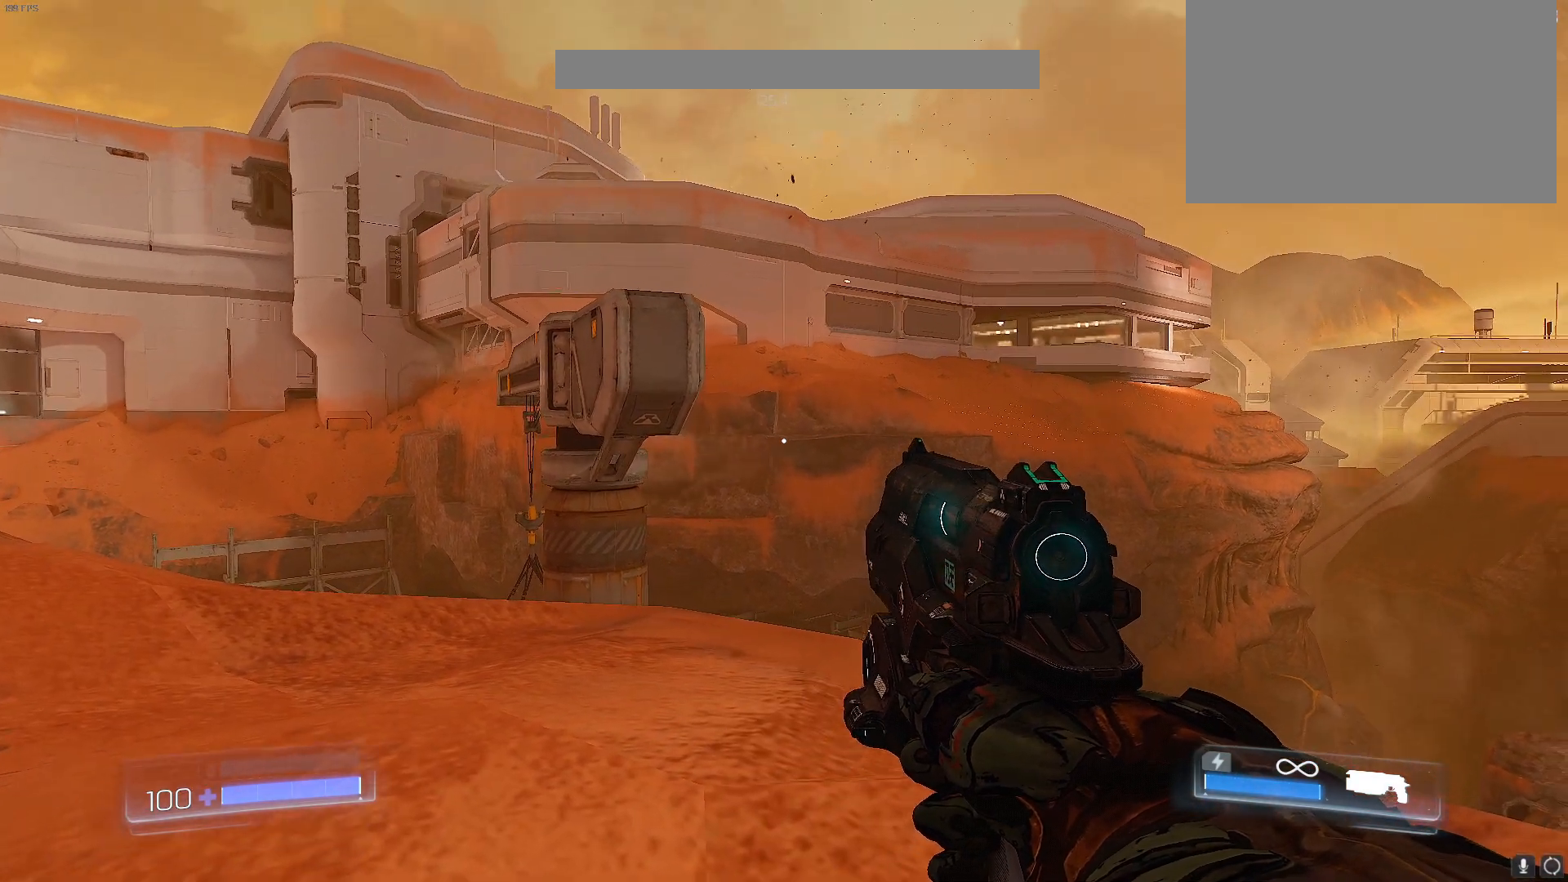
{"keys": [], "events": []}
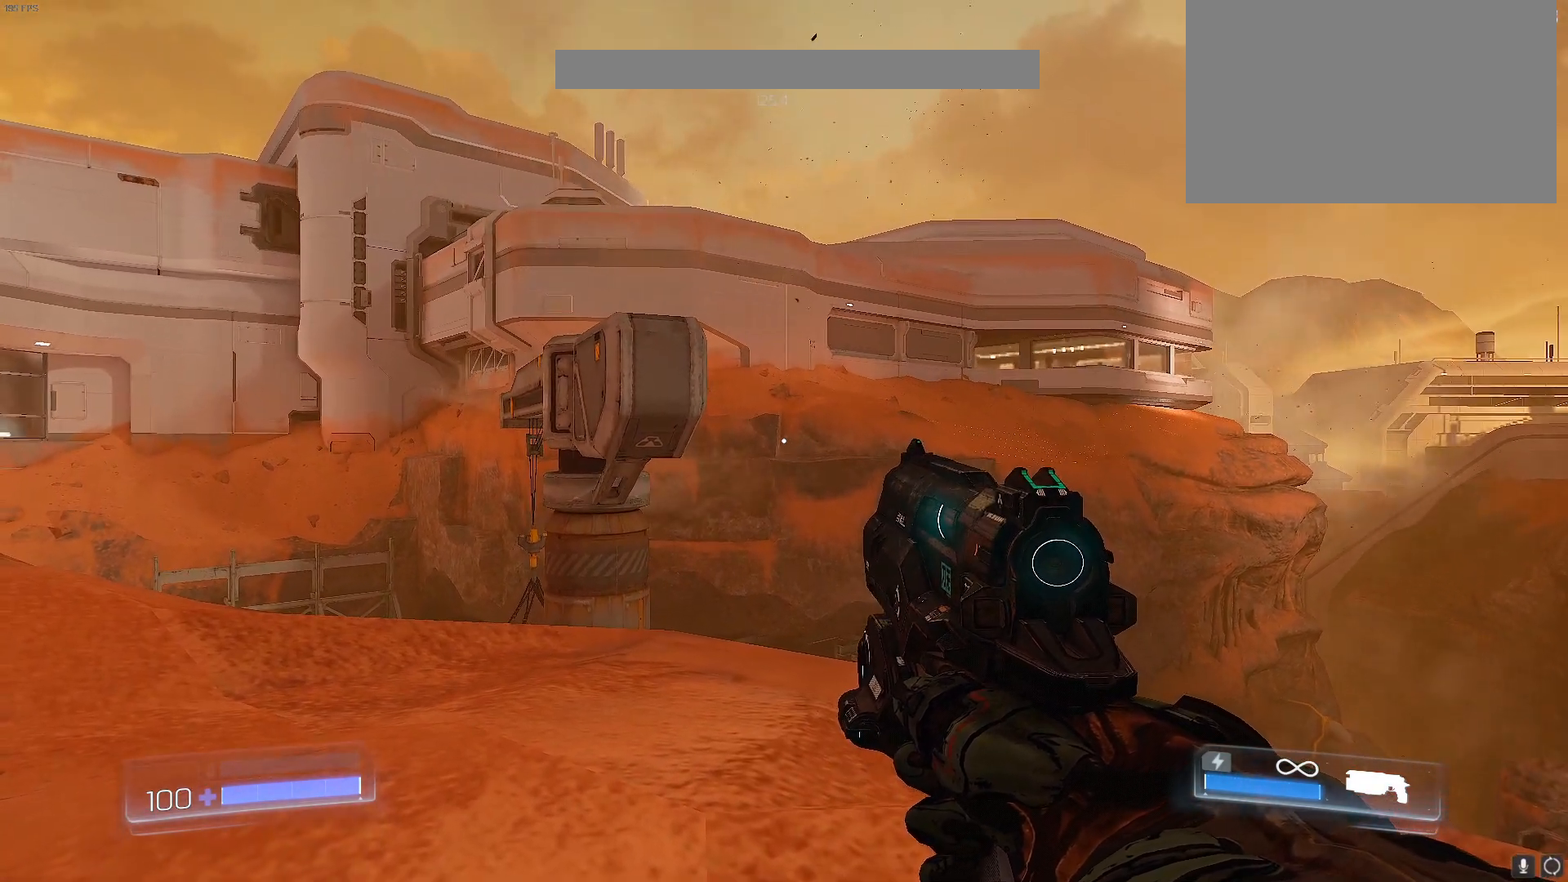
{"keys": [], "events": []}
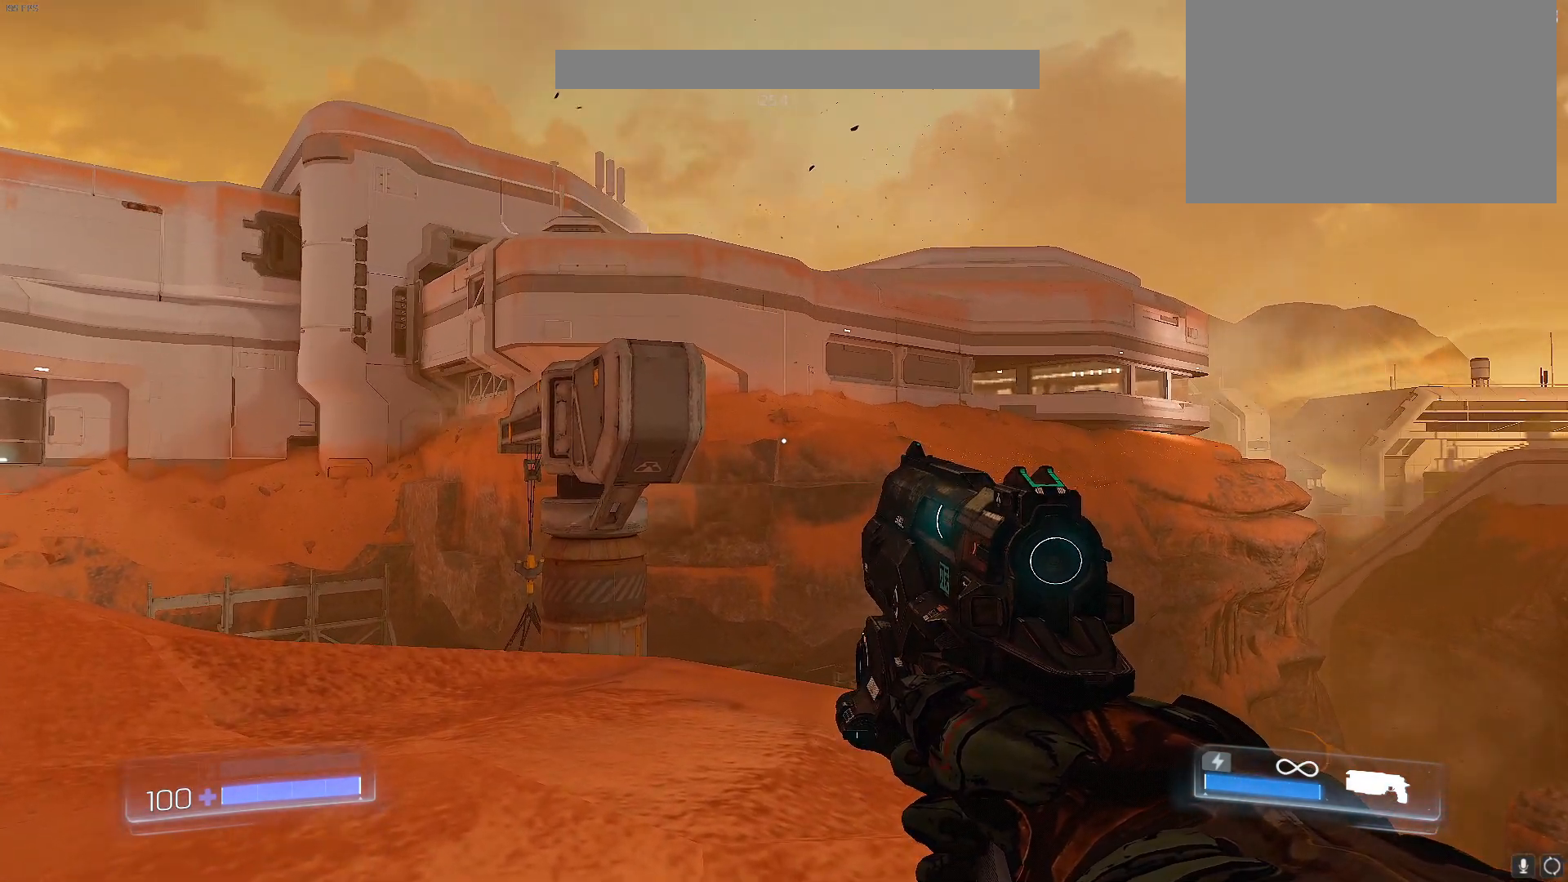
{"keys": [], "events": [[50, "w", "down"], [233, "w", "up"]]}
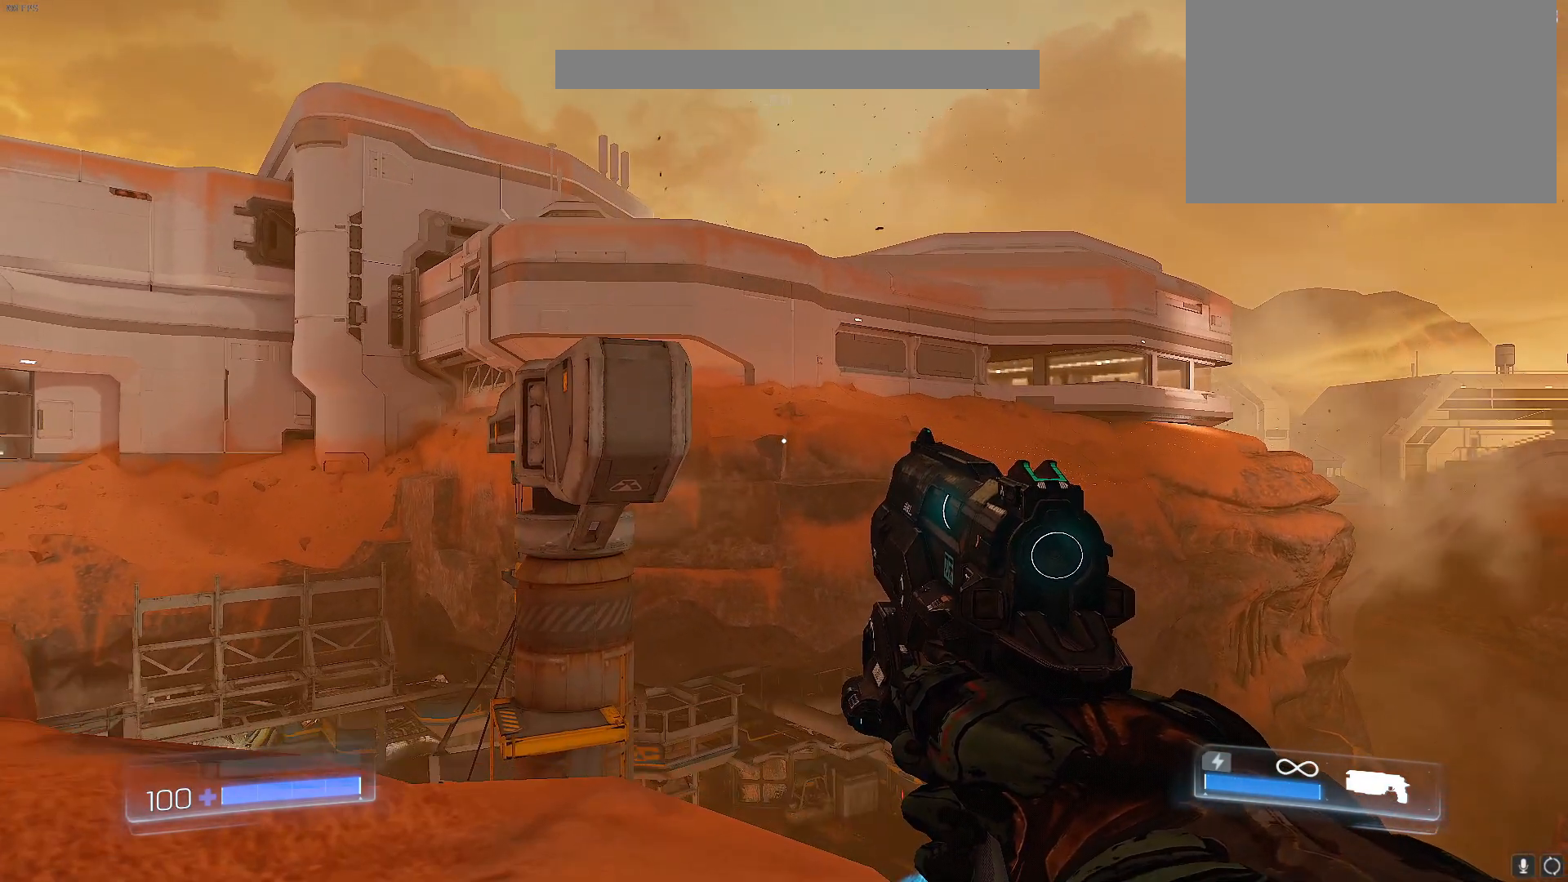
{"keys": [], "events": []}
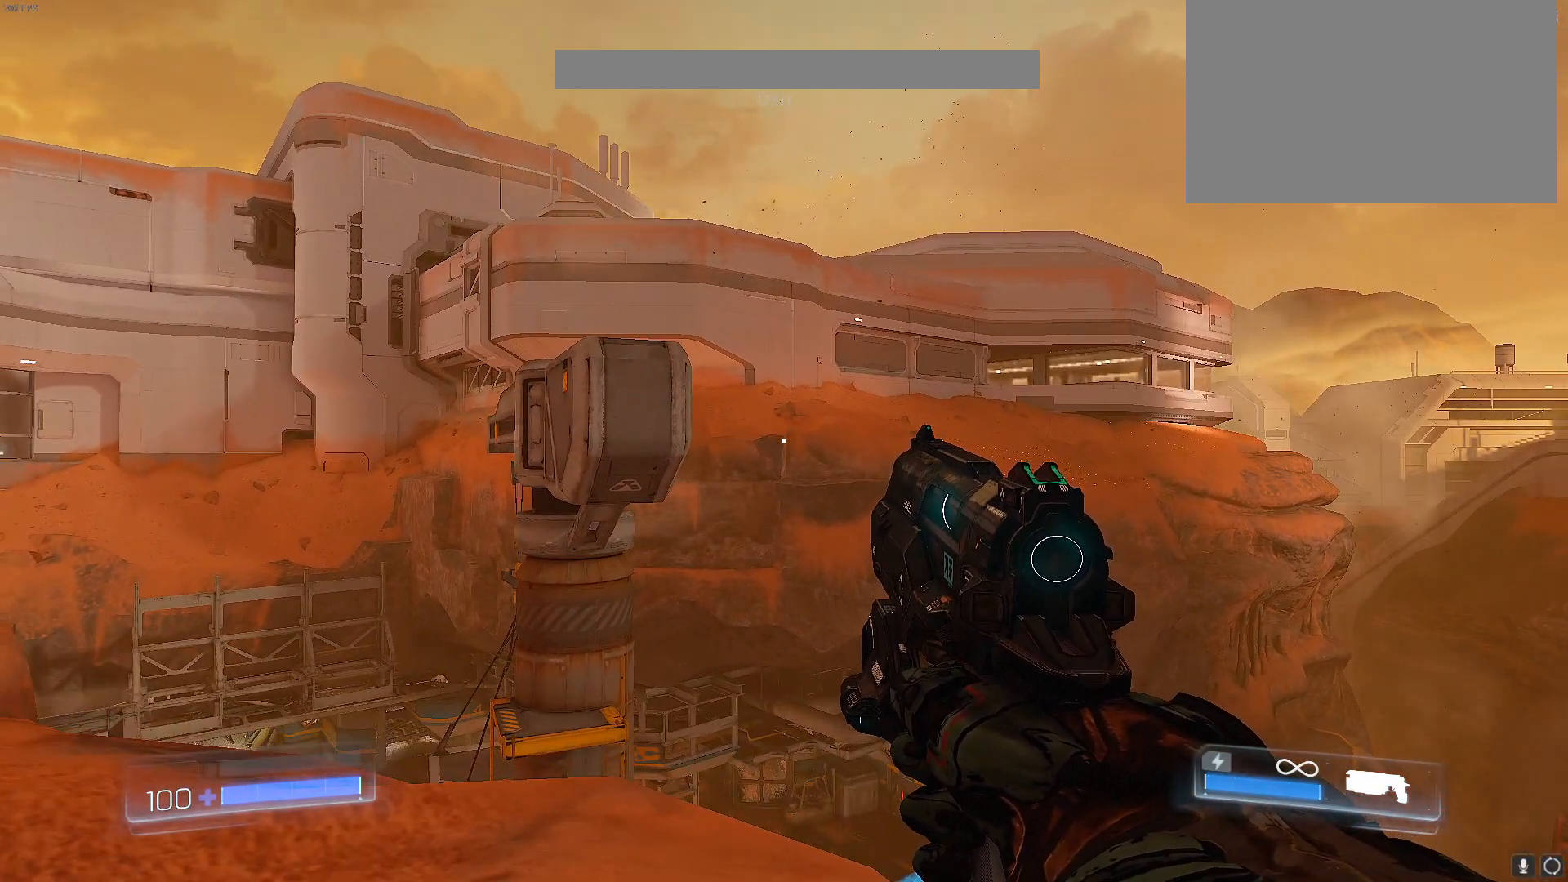
{"keys": [], "events": [[67, "w", "down"], [133, "w", "up"]]}
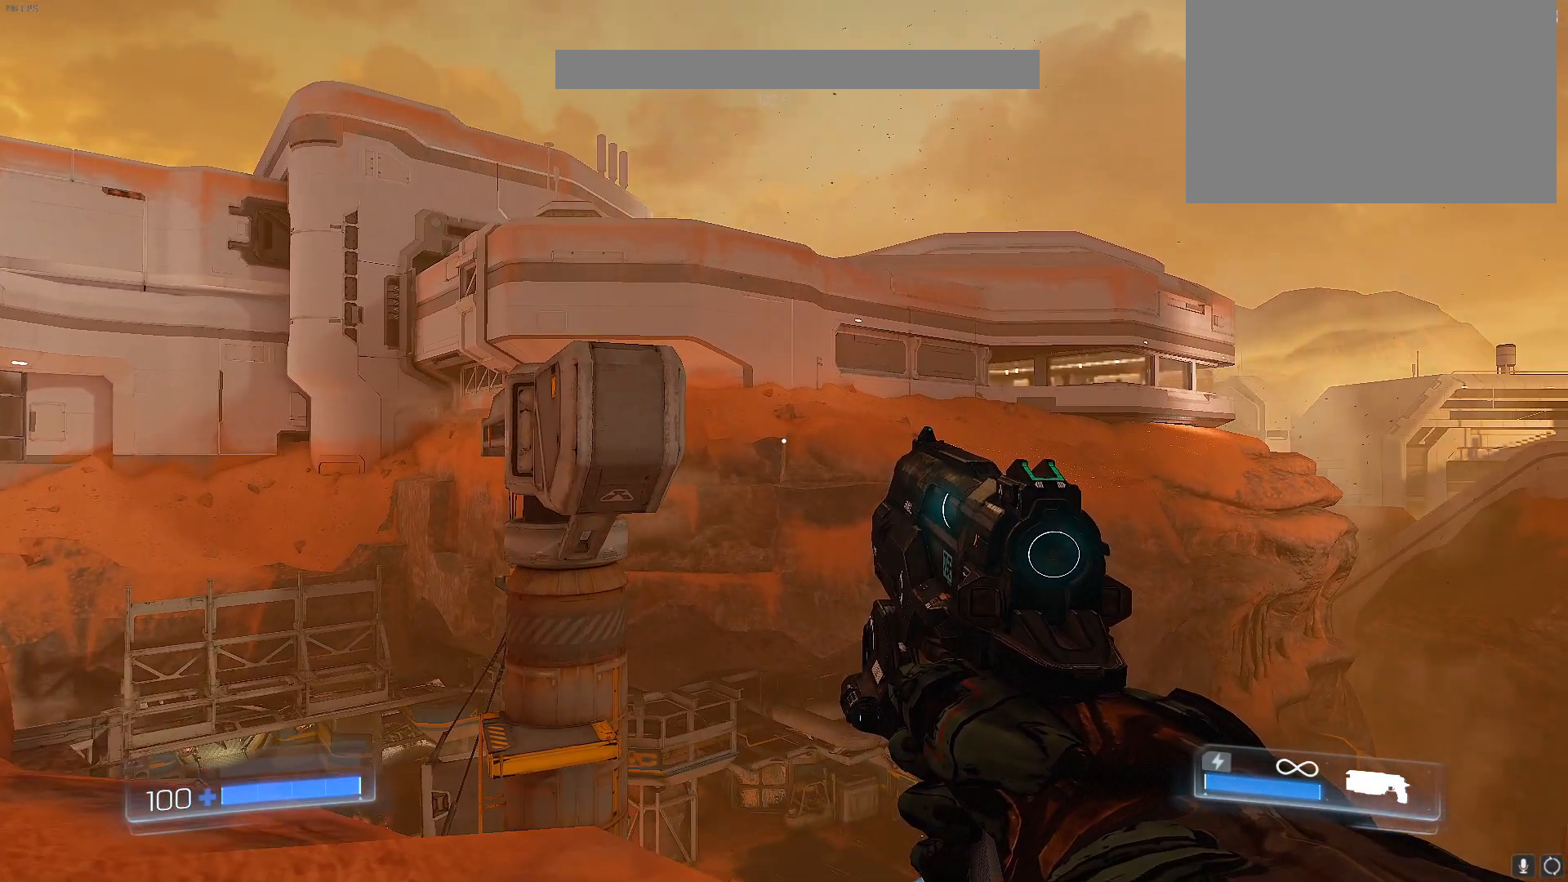
{"keys": [], "events": []}
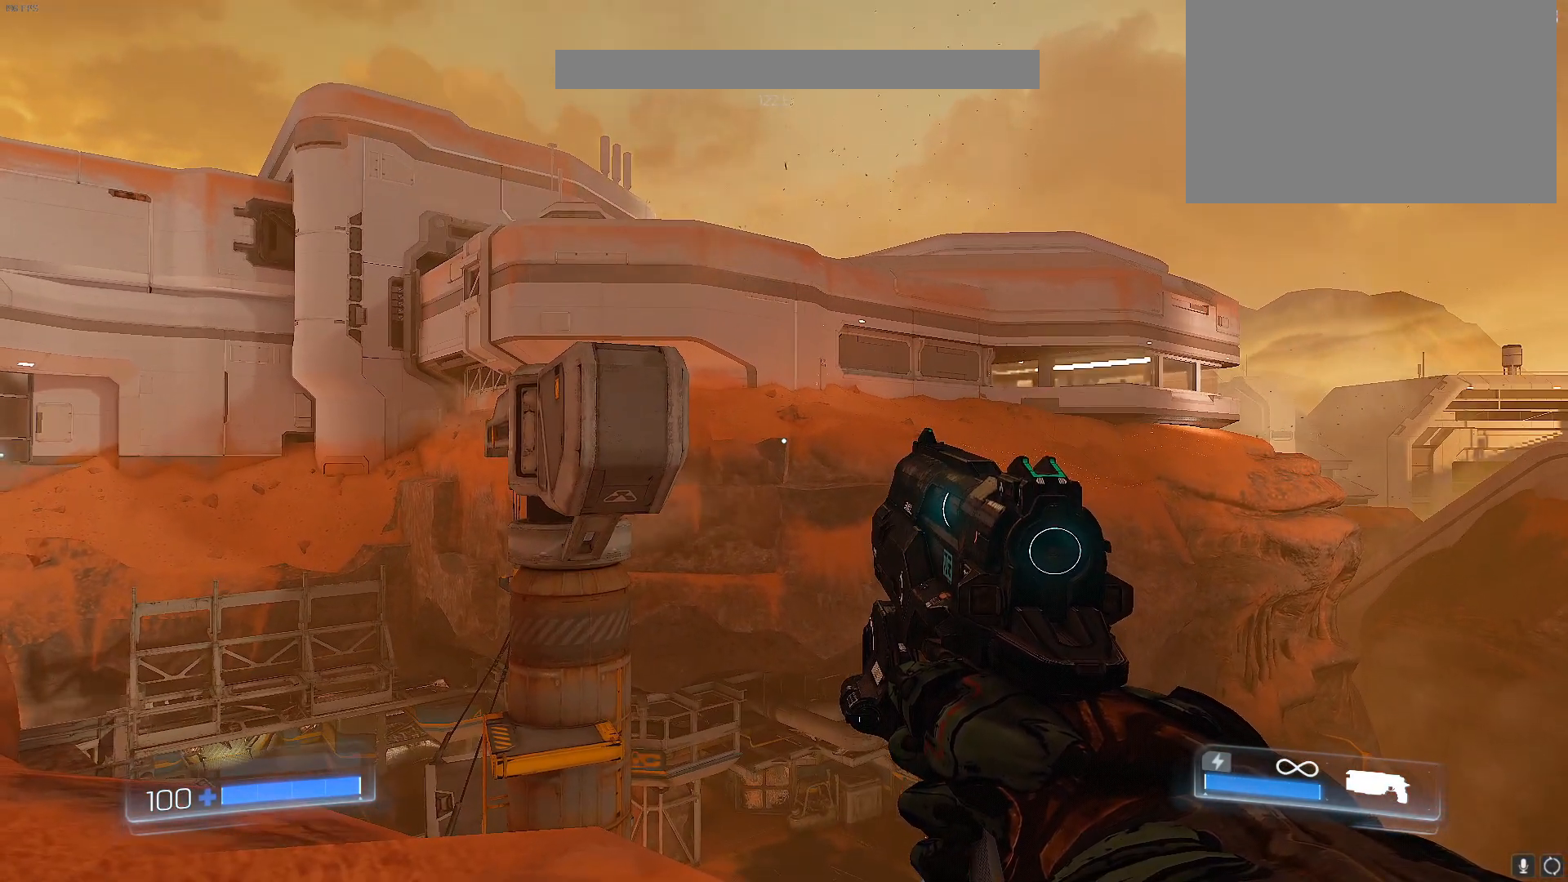
{"keys": [], "events": []}
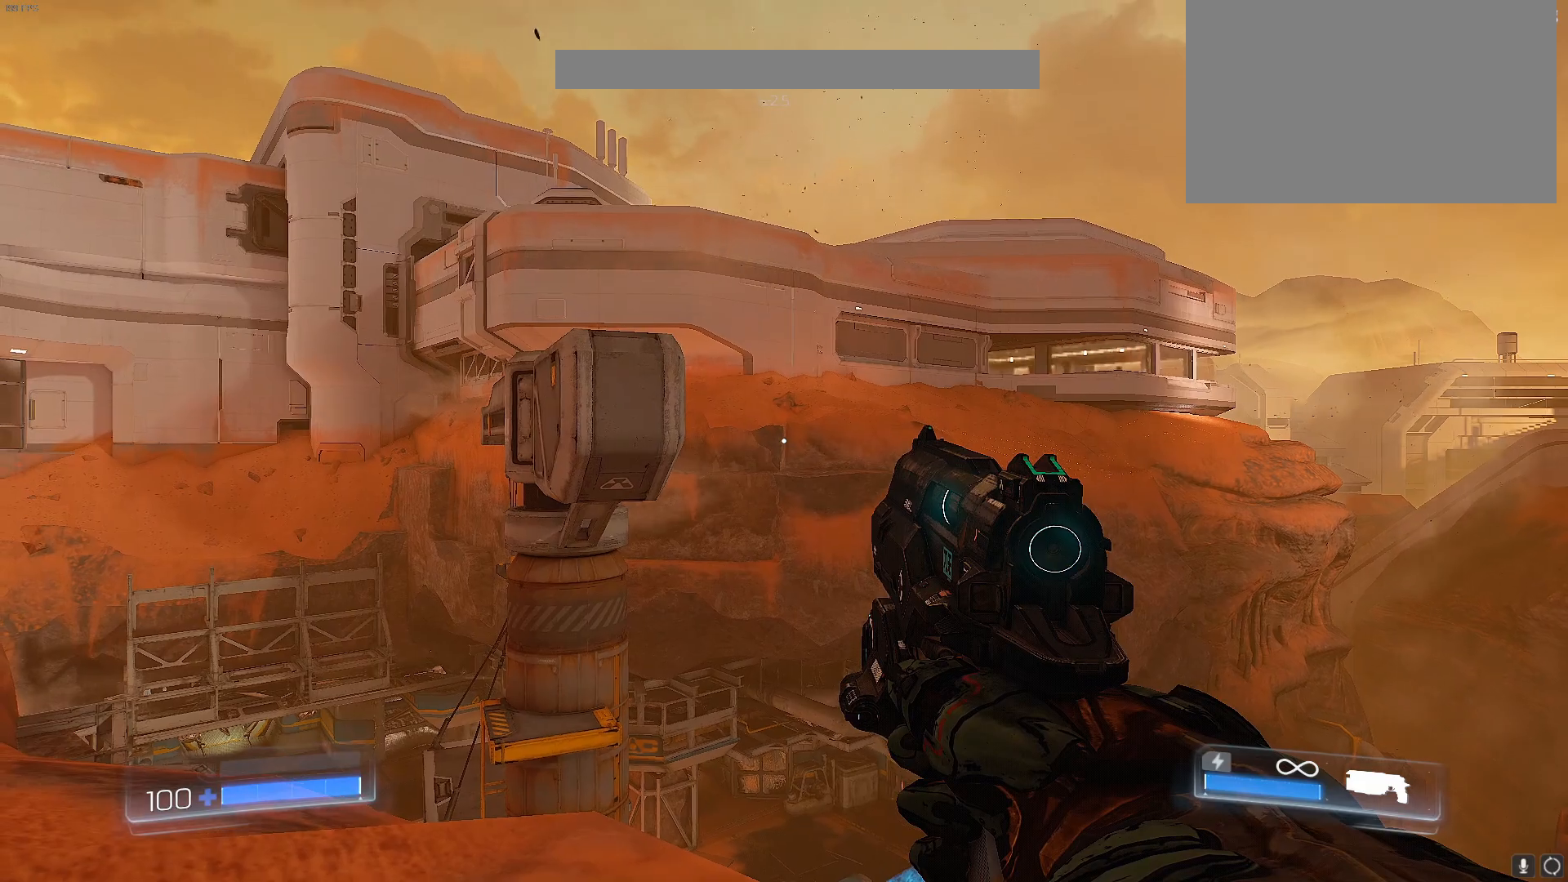
{"keys": [], "events": []}
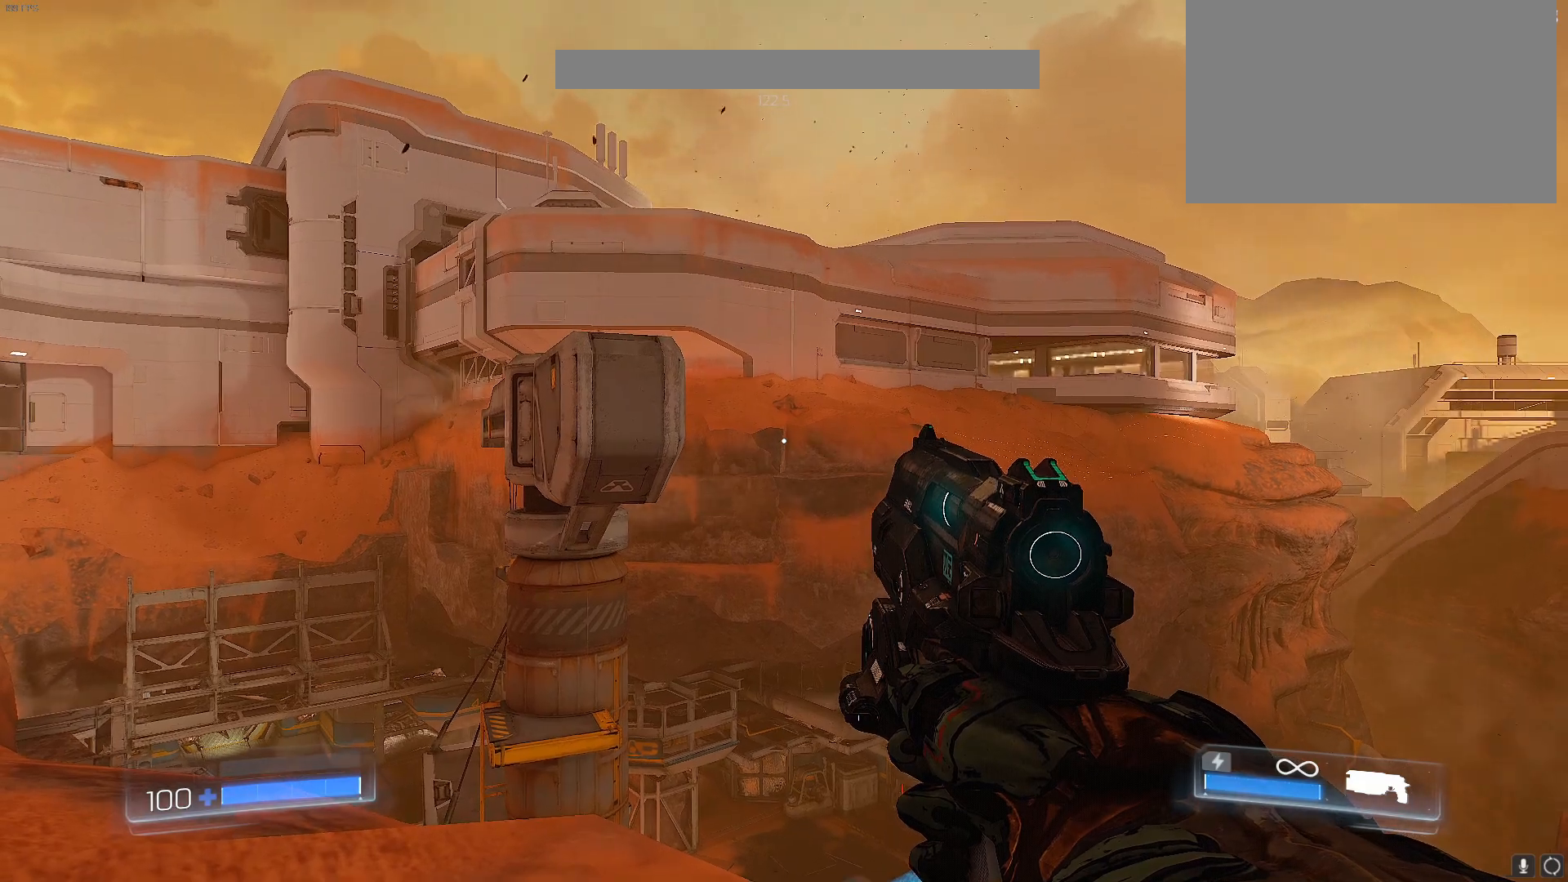
{"keys": ["w"], "events": [[133, "w", "down"]]}
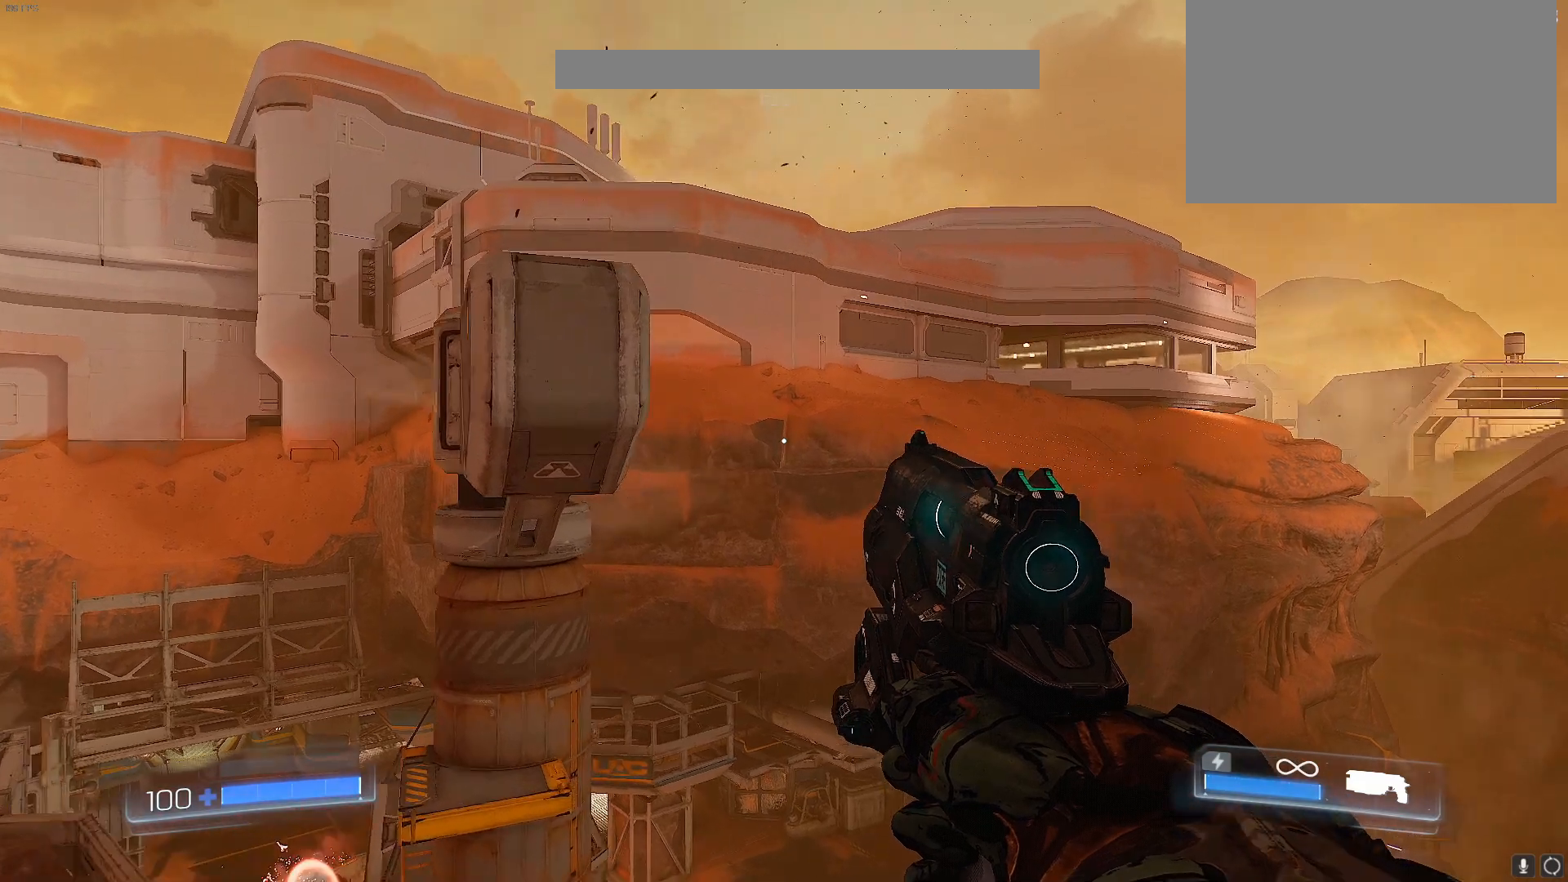
{"keys": ["w"], "events": []}
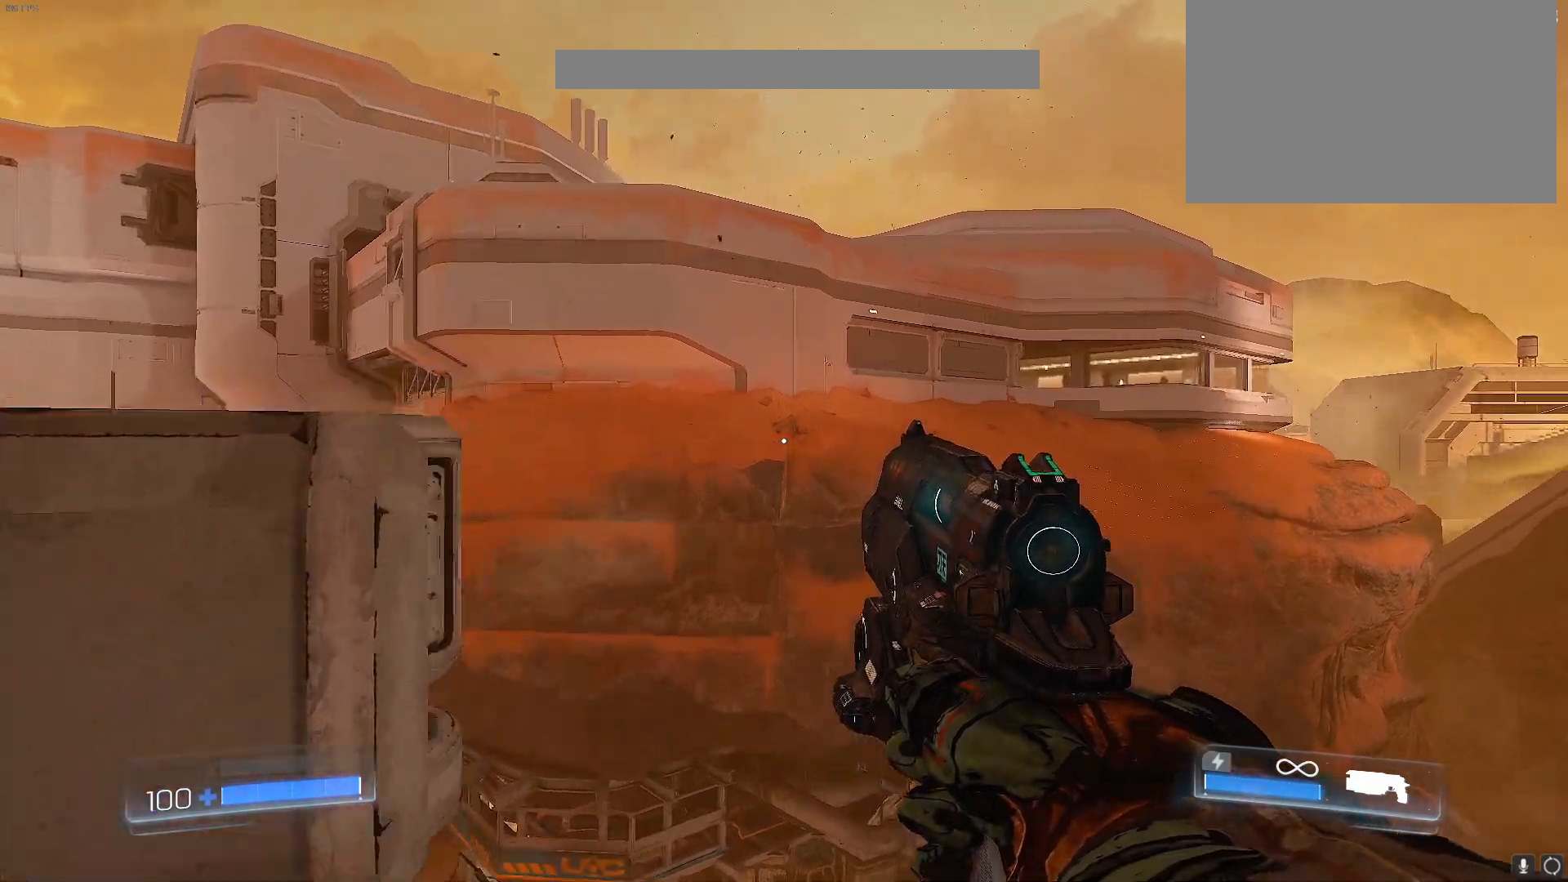
{"keys": ["w"], "events": []}
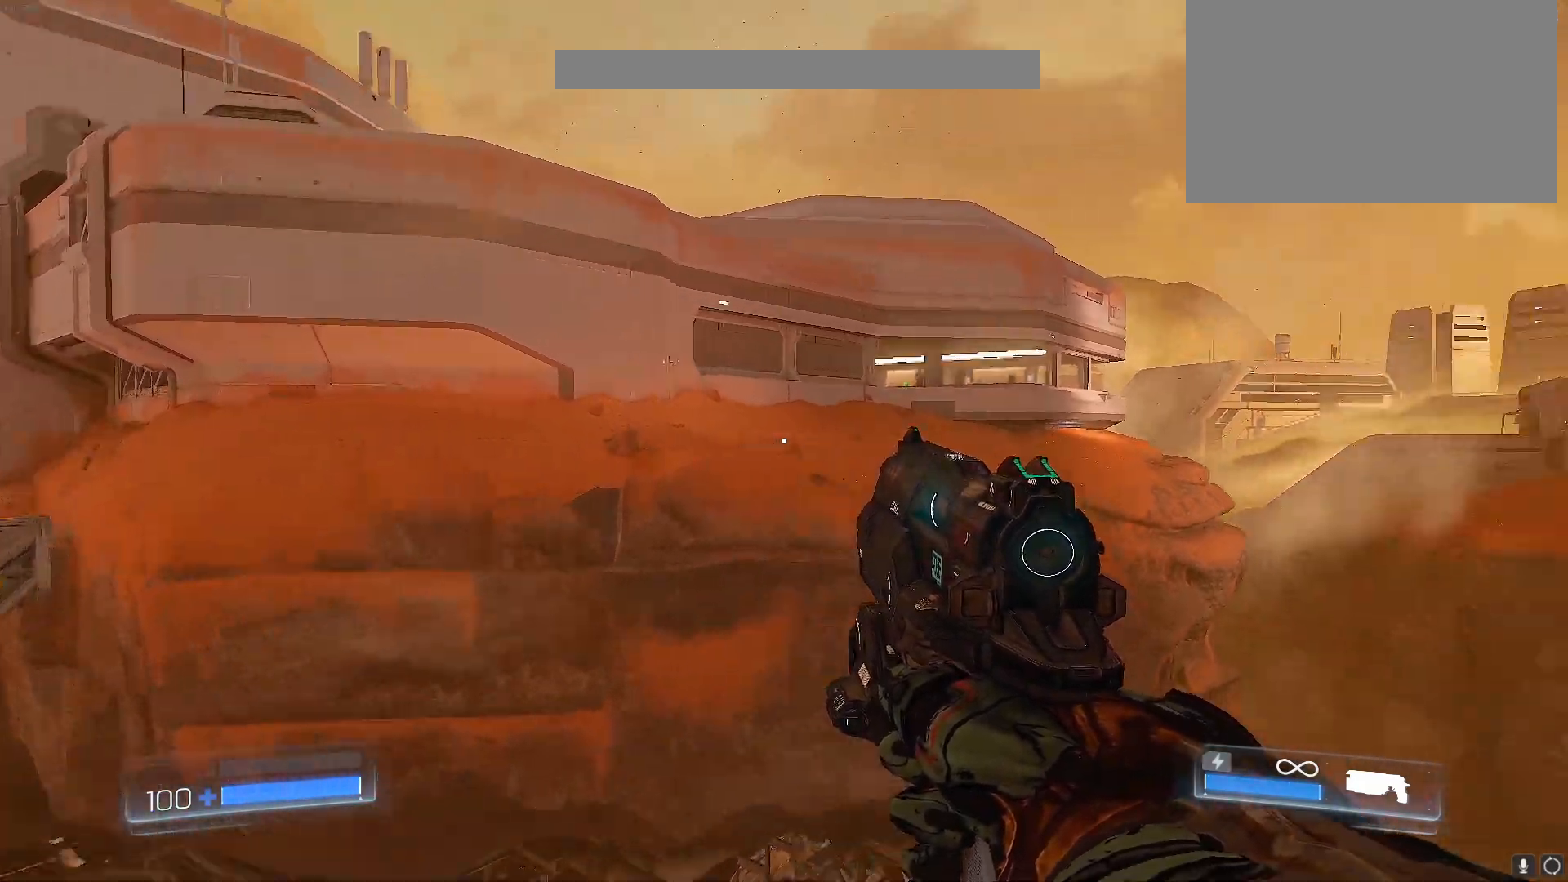
{"keys": ["w"], "events": []}
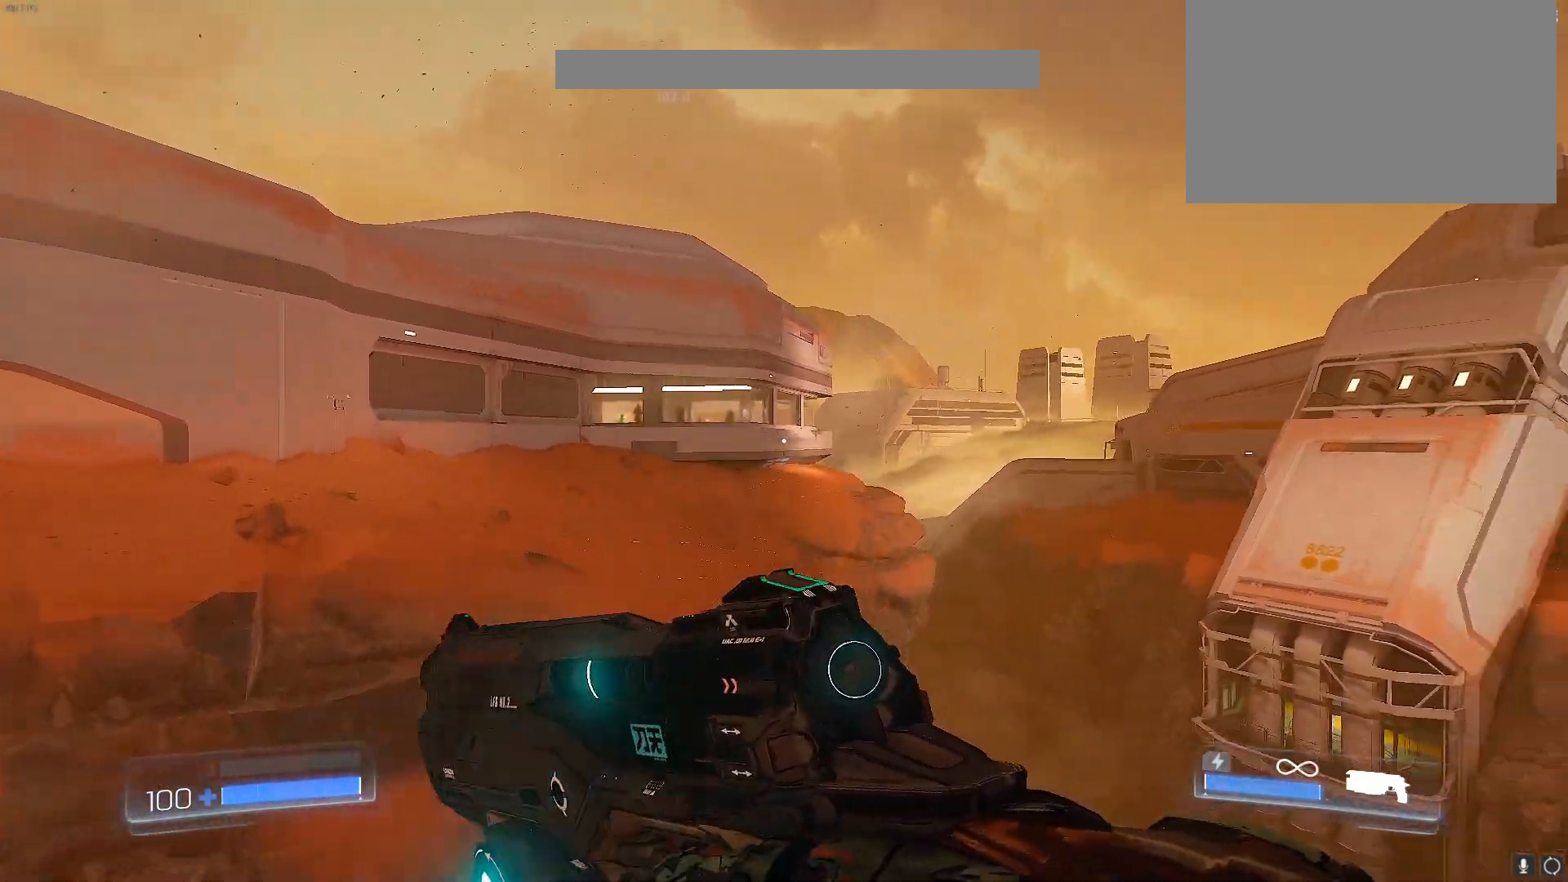
{"keys": ["w"], "events": []}
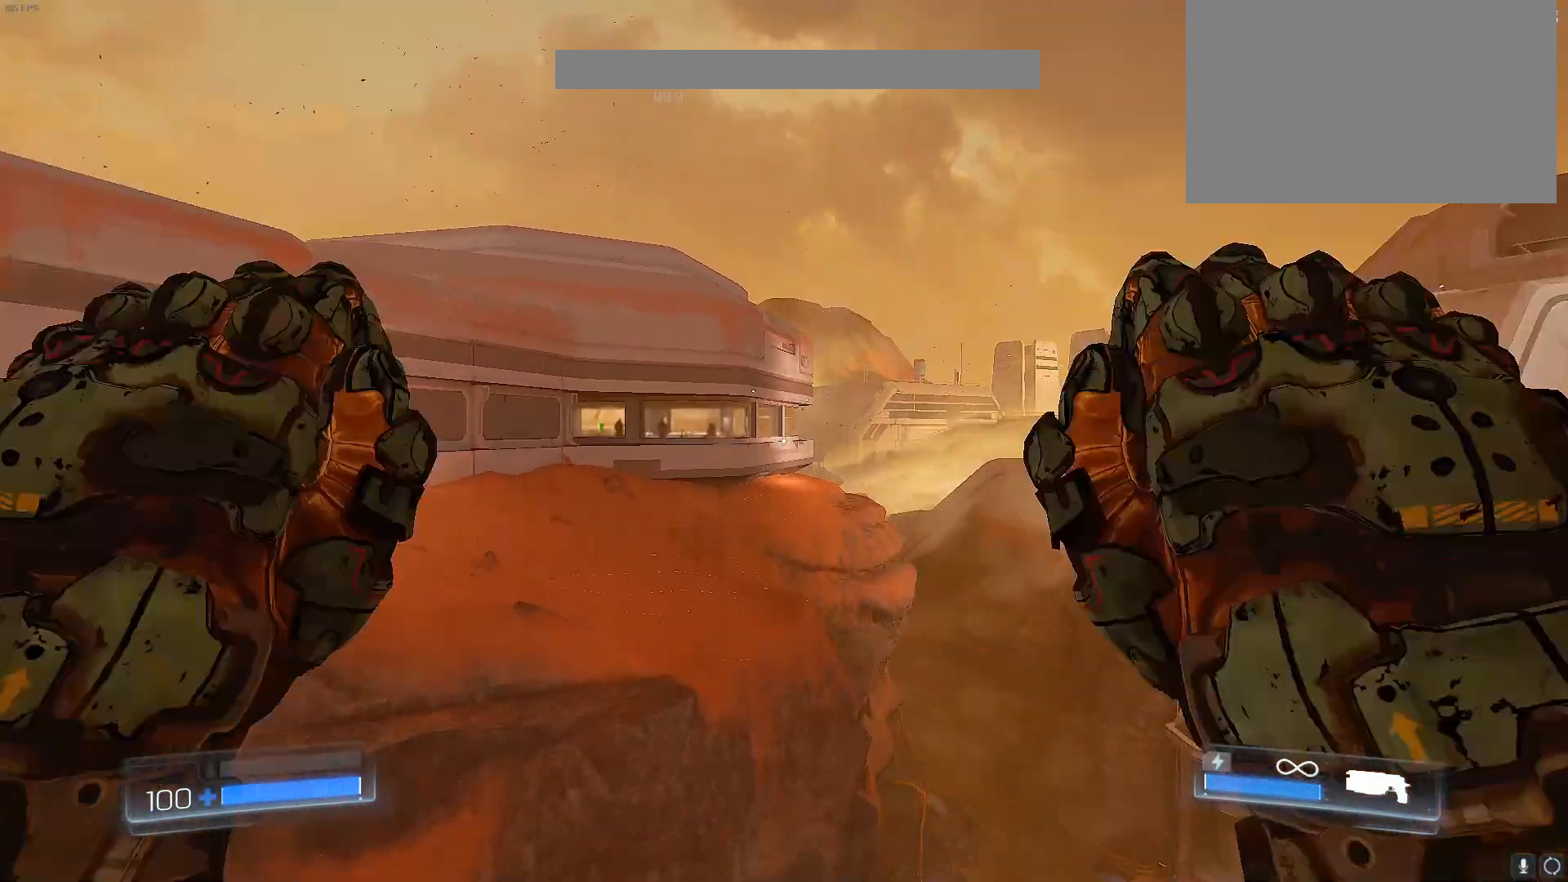
{"keys": [], "events": [[67, "w", "up"]]}